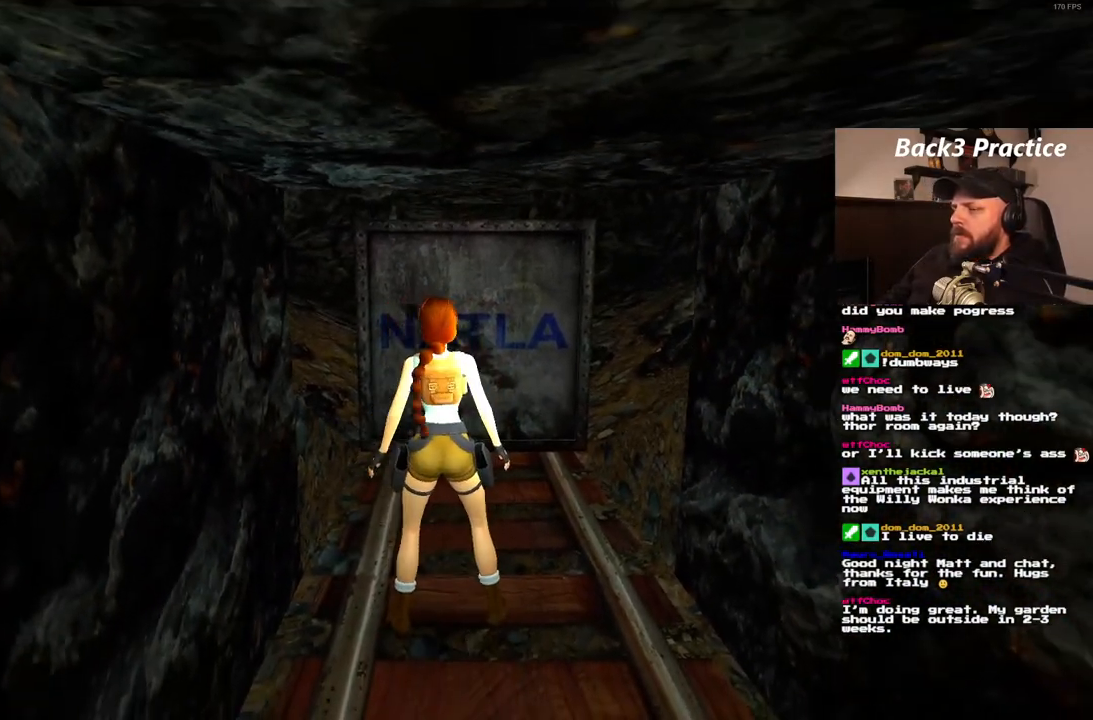
Gameplay with a controller (PlayStation layout); each line is a JSON object with the inputs held at the frame after it. "events" lists button and stick changes between this image and that frame as [ms after this image, input, new state], when the widget could be followed in between. Not read: DPAD_DOWN L3 R3.
{"buttons": [], "left_stick": "center", "right_stick": "center", "events": [[83, "SQUARE", "down"], [167, "DPAD_UP", "down"], [383, "DPAD_UP", "up"], [417, "SQUARE", "up"]]}
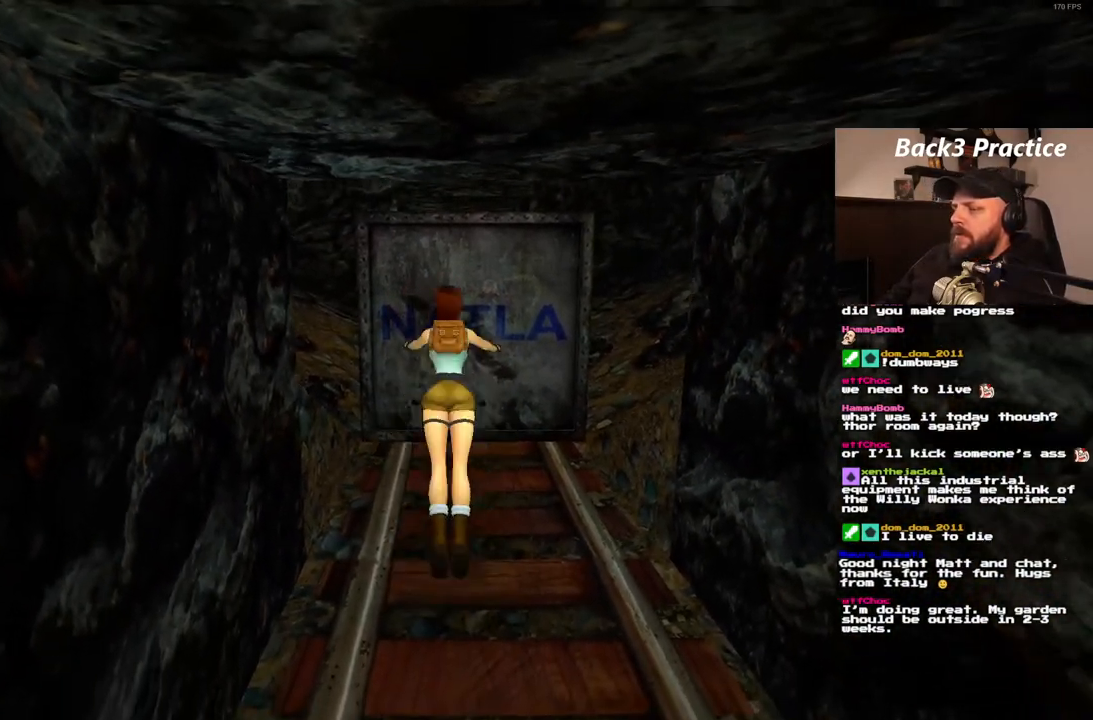
{"buttons": [], "left_stick": "center", "right_stick": "center", "events": []}
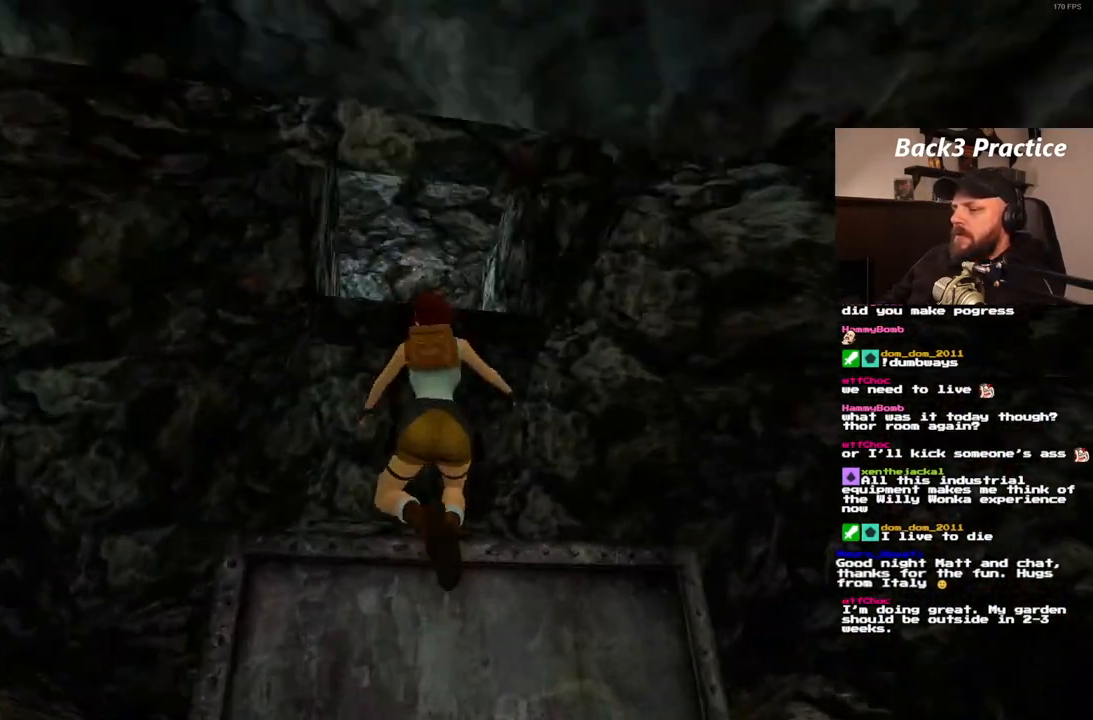
{"buttons": ["CROSS"], "left_stick": "center", "right_stick": "center", "events": [[50, "SQUARE", "down"], [133, "DPAD_UP", "down"], [383, "DPAD_UP", "up"], [417, "CROSS", "down"], [500, "SQUARE", "up"]]}
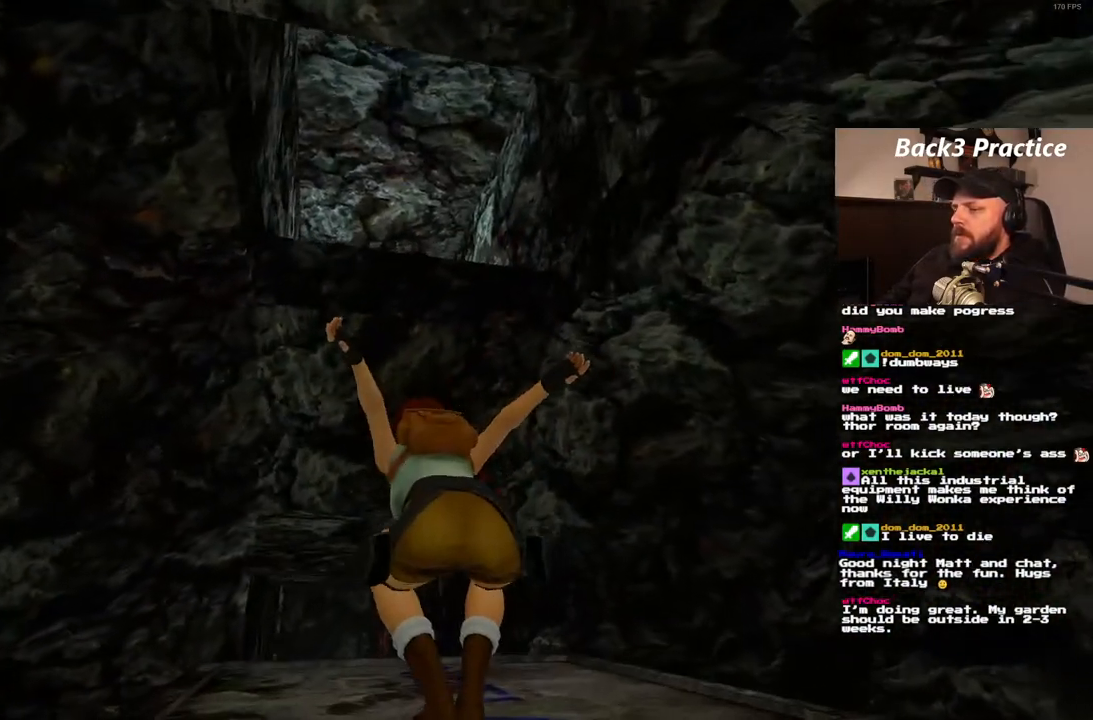
{"buttons": ["CROSS"], "left_stick": "center", "right_stick": "center", "events": []}
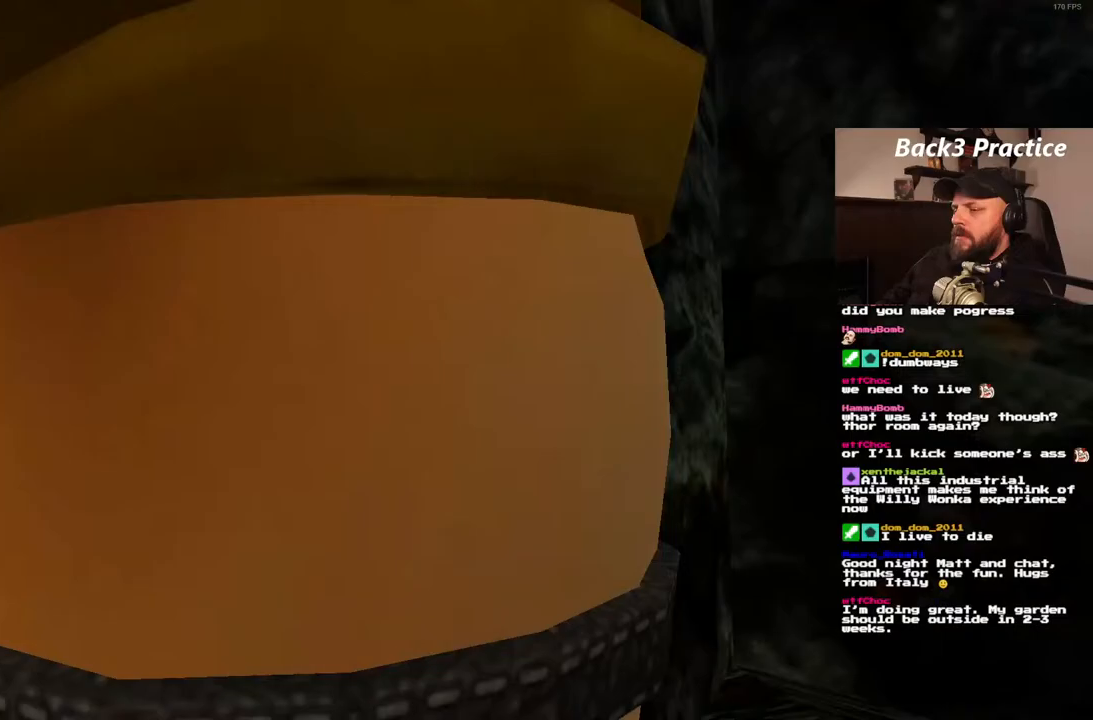
{"buttons": [], "left_stick": "center", "right_stick": "center", "events": [[83, "CROSS", "up"]]}
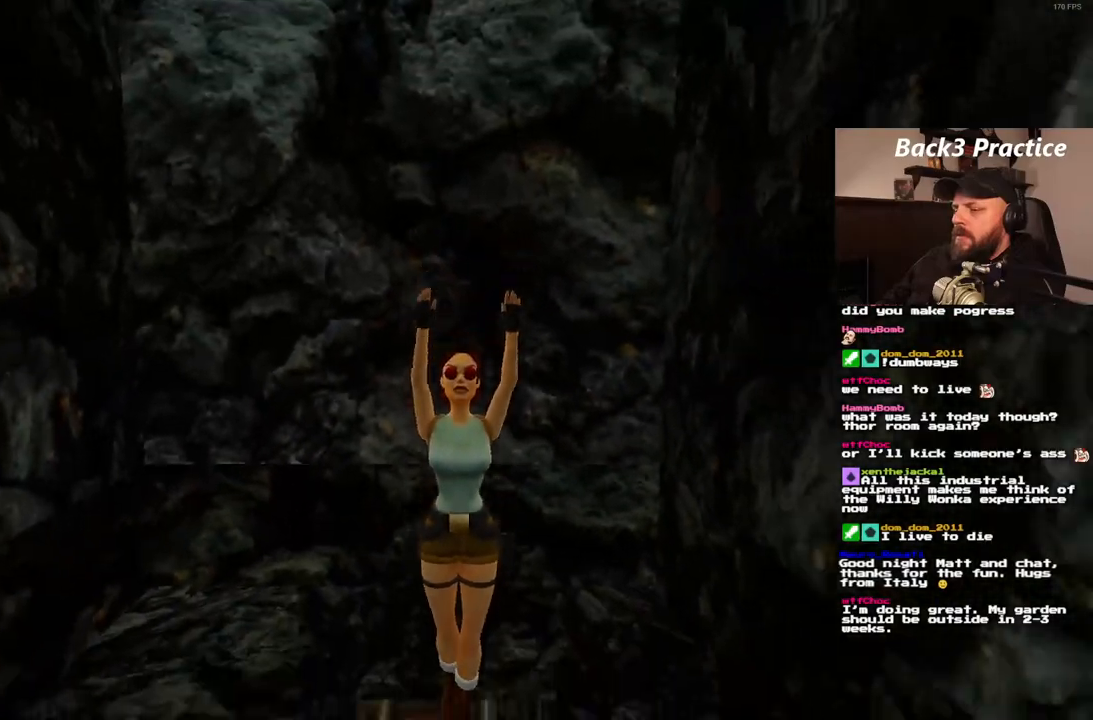
{"buttons": ["SQUARE", "DPAD_UP"], "left_stick": "center", "right_stick": "center", "events": [[33, "SQUARE", "down"], [267, "DPAD_UP", "down"]]}
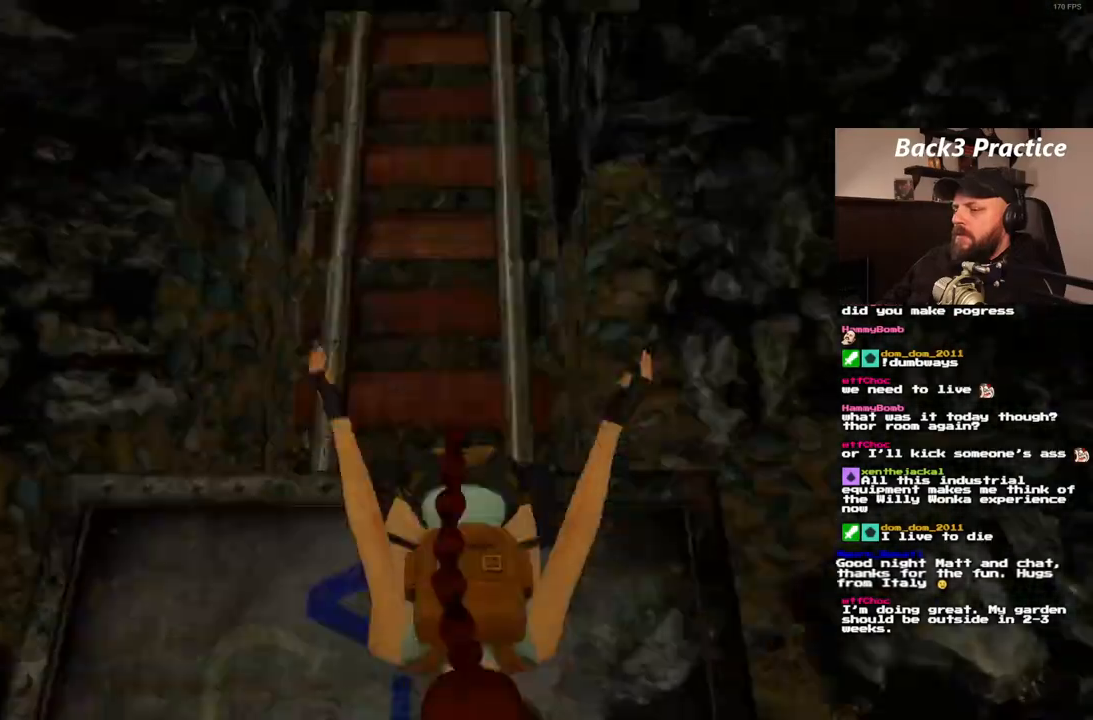
{"buttons": ["CROSS"], "left_stick": "center", "right_stick": "center", "events": [[83, "CROSS", "down"], [183, "DPAD_UP", "up"], [217, "SQUARE", "up"]]}
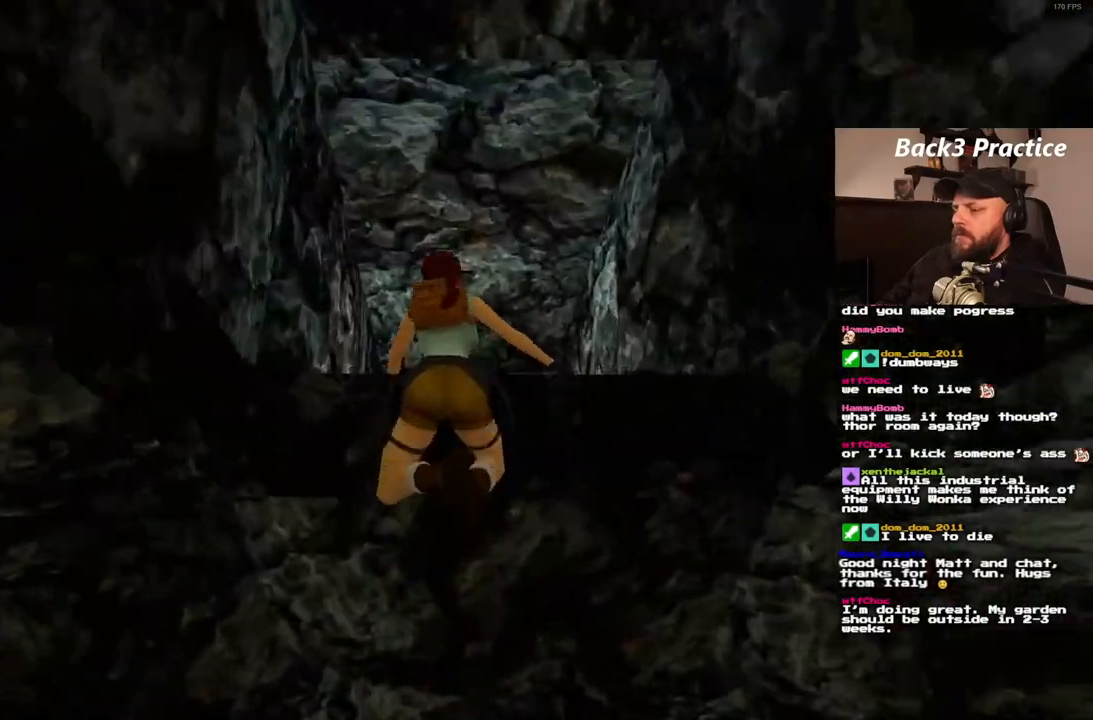
{"buttons": ["CROSS", "DPAD_UP"], "left_stick": "center", "right_stick": "center", "events": [[333, "DPAD_UP", "down"]]}
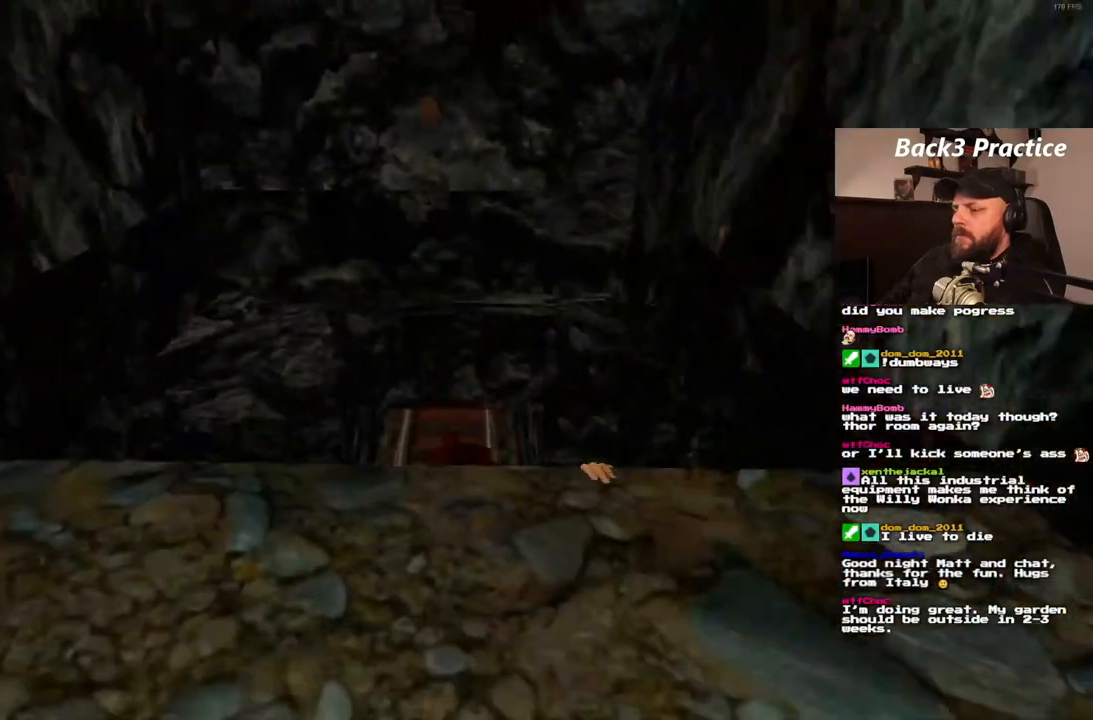
{"buttons": ["CROSS", "DPAD_UP"], "left_stick": "center", "right_stick": "center", "events": []}
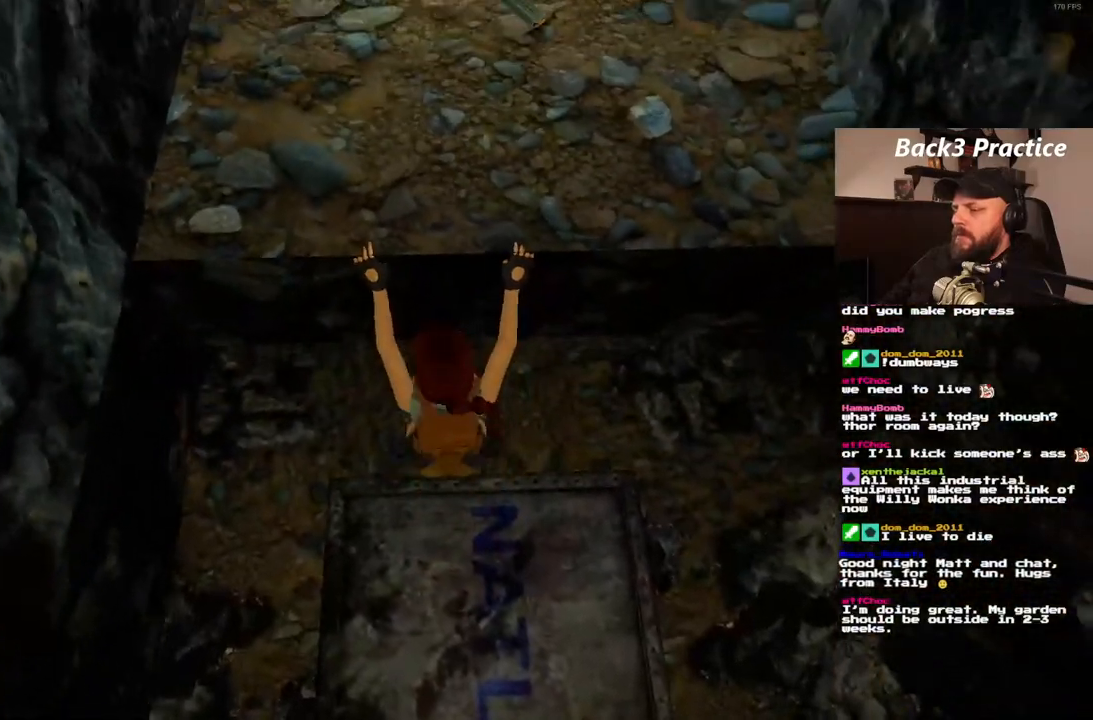
{"buttons": ["CROSS", "DPAD_UP"], "left_stick": "center", "right_stick": "center", "events": []}
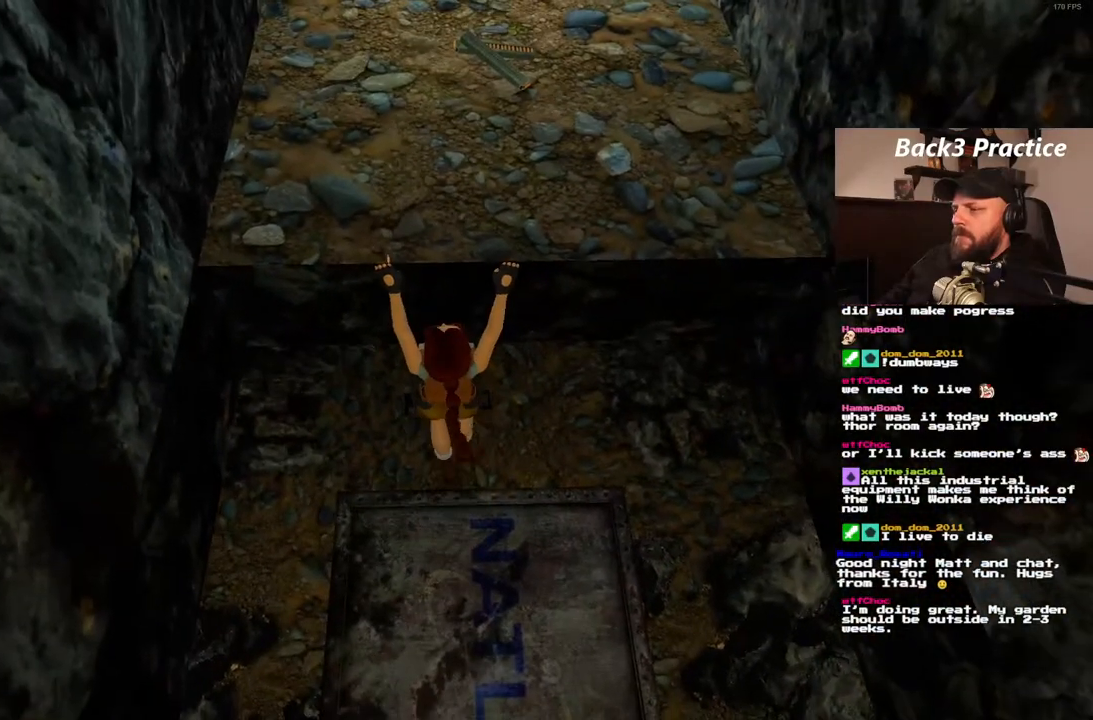
{"buttons": ["CROSS", "DPAD_UP"], "left_stick": "center", "right_stick": "center", "events": []}
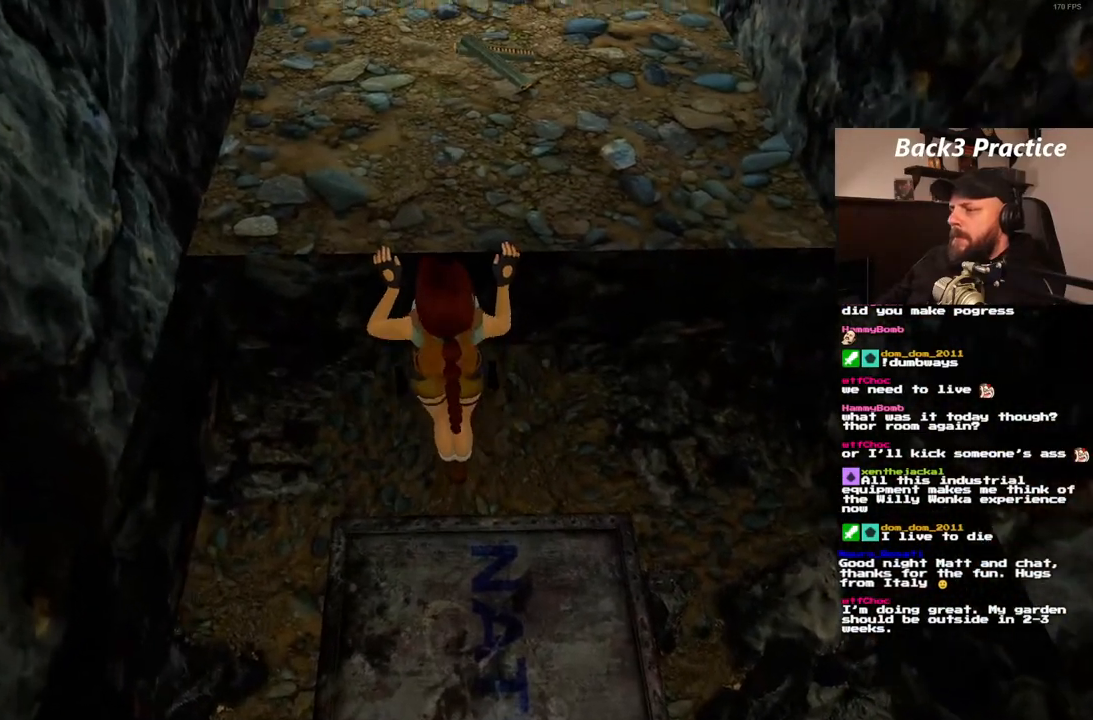
{"buttons": [], "left_stick": "center", "right_stick": "center", "events": [[67, "DPAD_UP", "up"], [133, "CROSS", "up"]]}
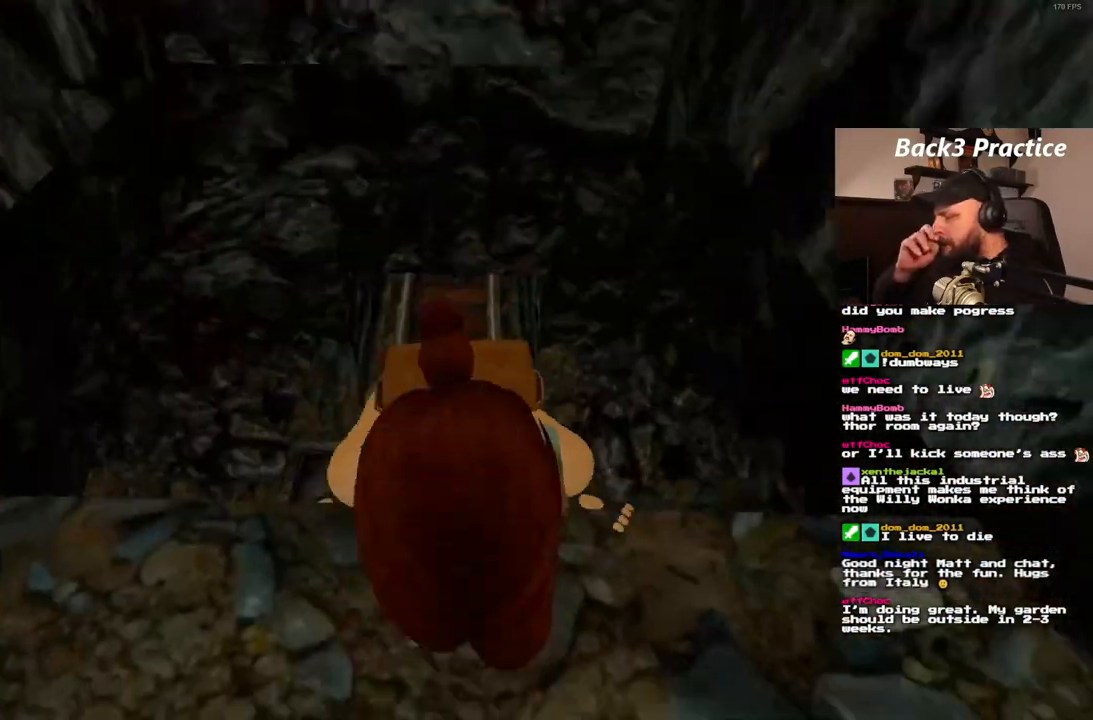
{"buttons": [], "left_stick": "center", "right_stick": "center", "events": []}
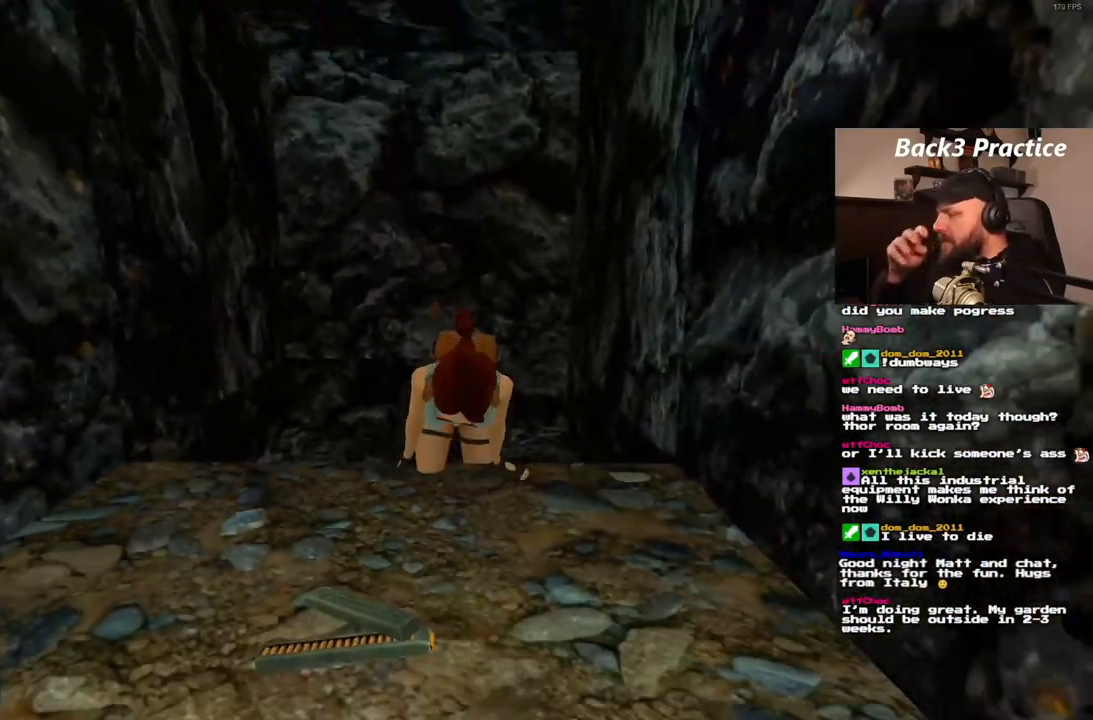
{"buttons": [], "left_stick": "center", "right_stick": "center", "events": []}
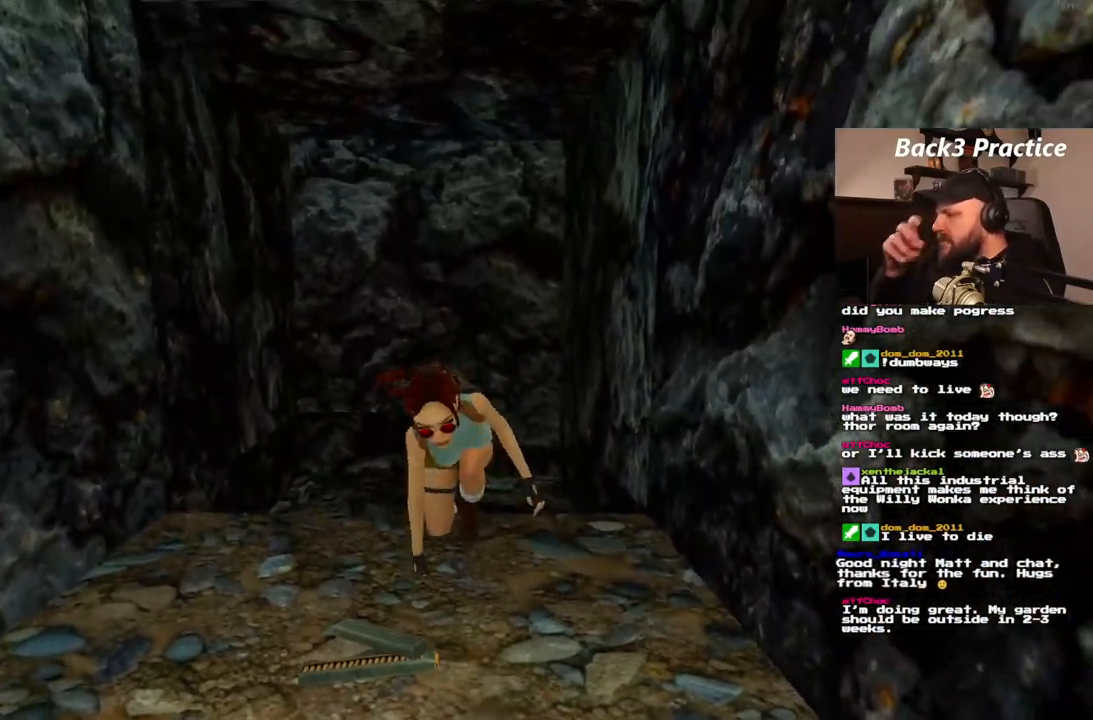
{"buttons": [], "left_stick": "center", "right_stick": "center", "events": []}
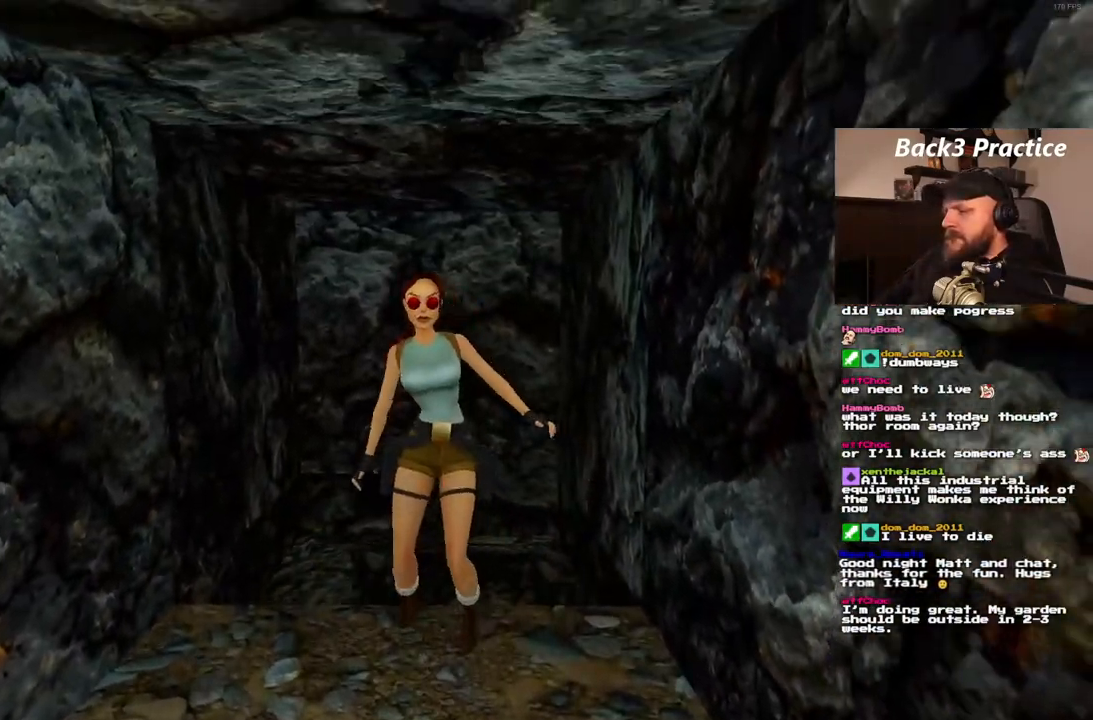
{"buttons": [], "left_stick": "center", "right_stick": "center", "events": [[383, "DPAD_UP", "down"], [450, "DPAD_UP", "up"]]}
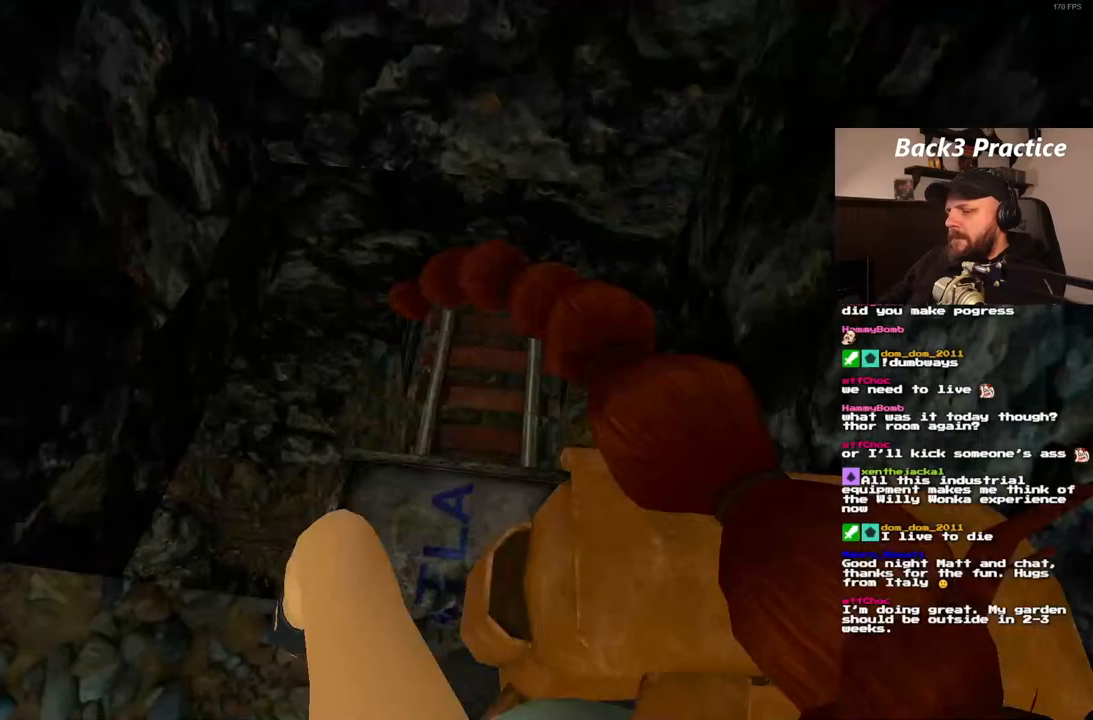
{"buttons": ["CROSS"], "left_stick": "center", "right_stick": "center", "events": [[150, "CROSS", "down"]]}
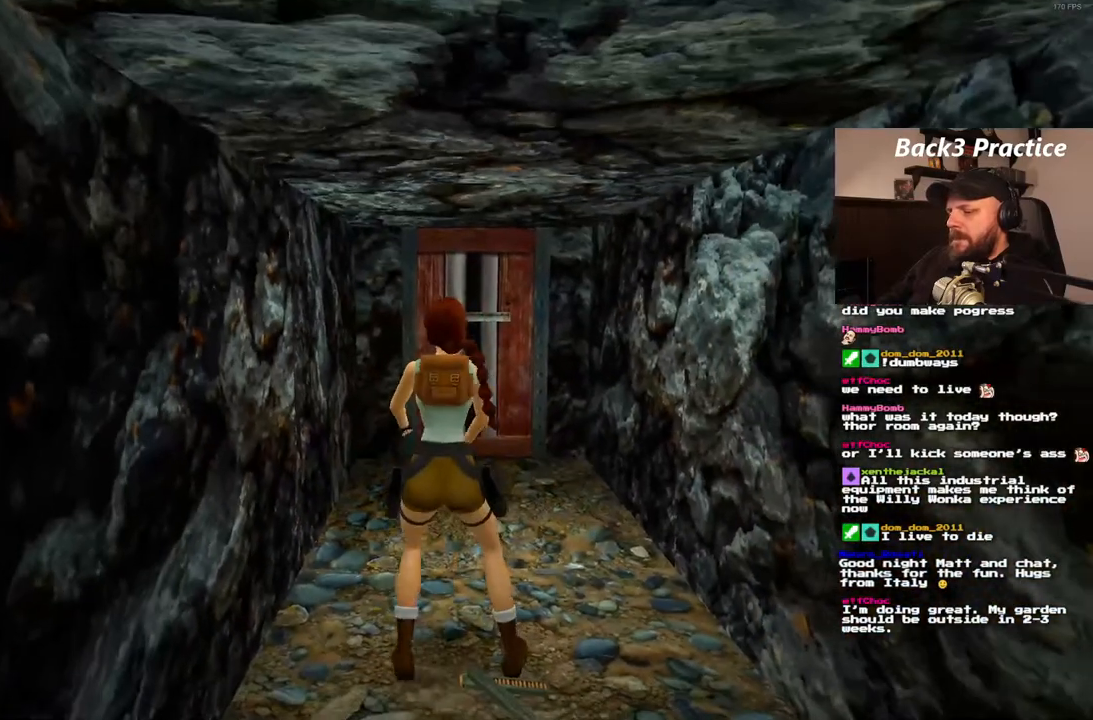
{"buttons": [], "left_stick": "center", "right_stick": "center", "events": [[267, "CROSS", "up"]]}
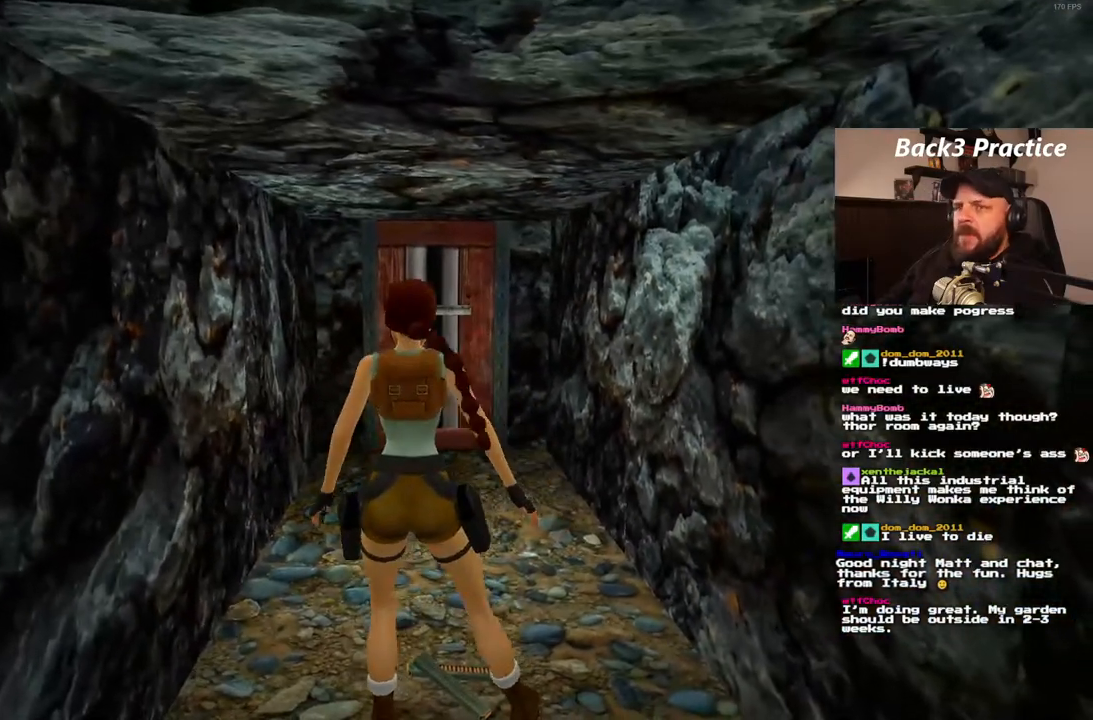
{"buttons": [], "left_stick": "center", "right_stick": "center", "events": []}
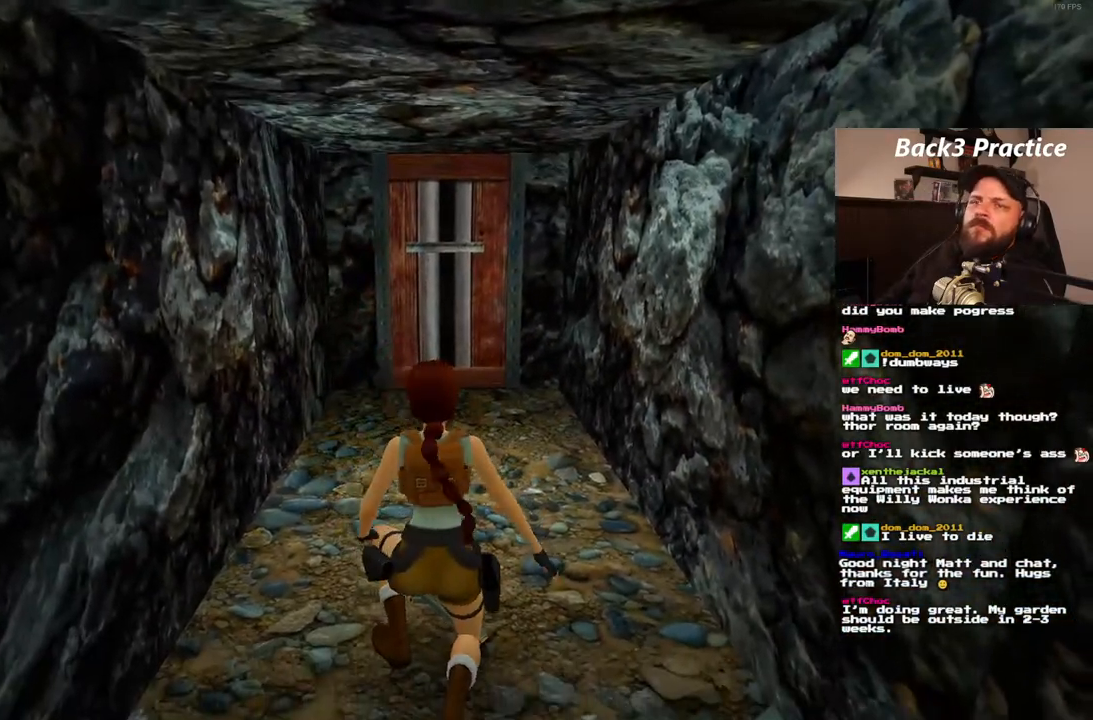
{"buttons": [], "left_stick": "center", "right_stick": "center", "events": []}
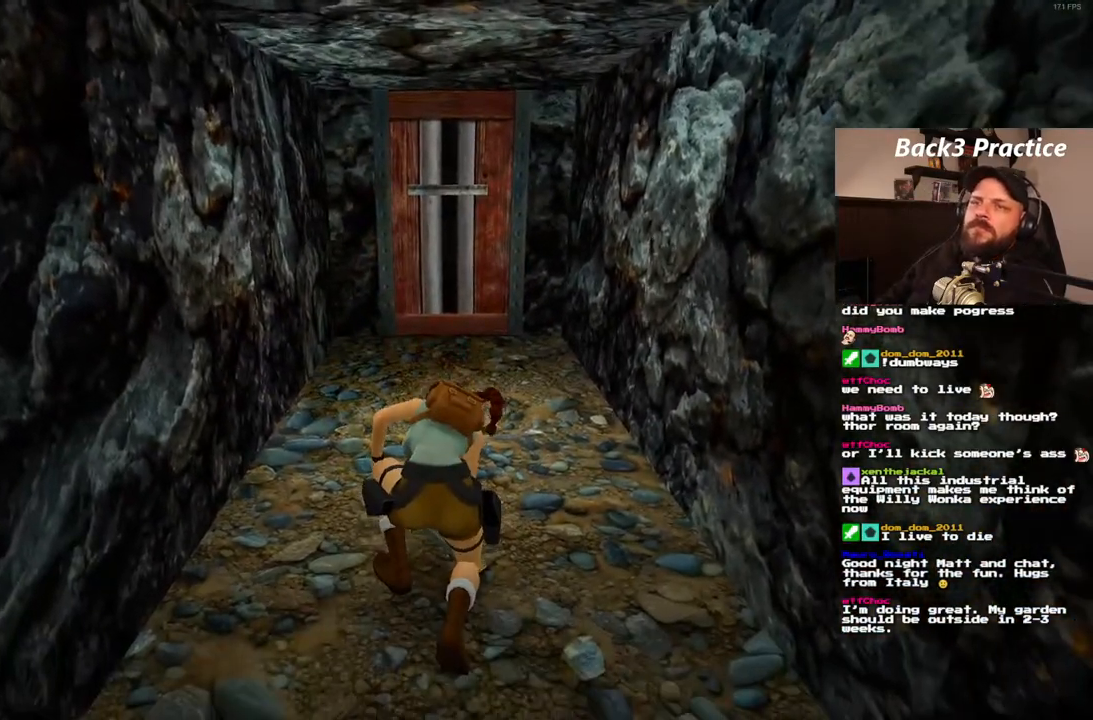
{"buttons": ["DPAD_UP"], "left_stick": "center", "right_stick": "center", "events": [[50, "DPAD_UP", "down"]]}
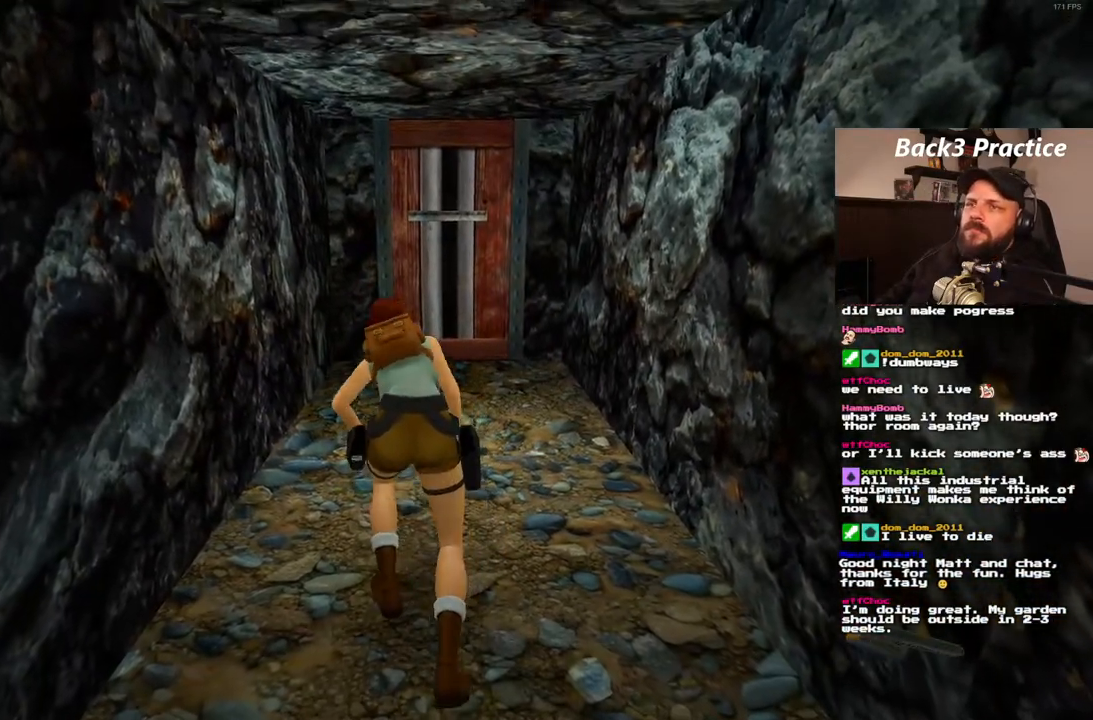
{"buttons": ["DPAD_UP"], "left_stick": "center", "right_stick": "center", "events": []}
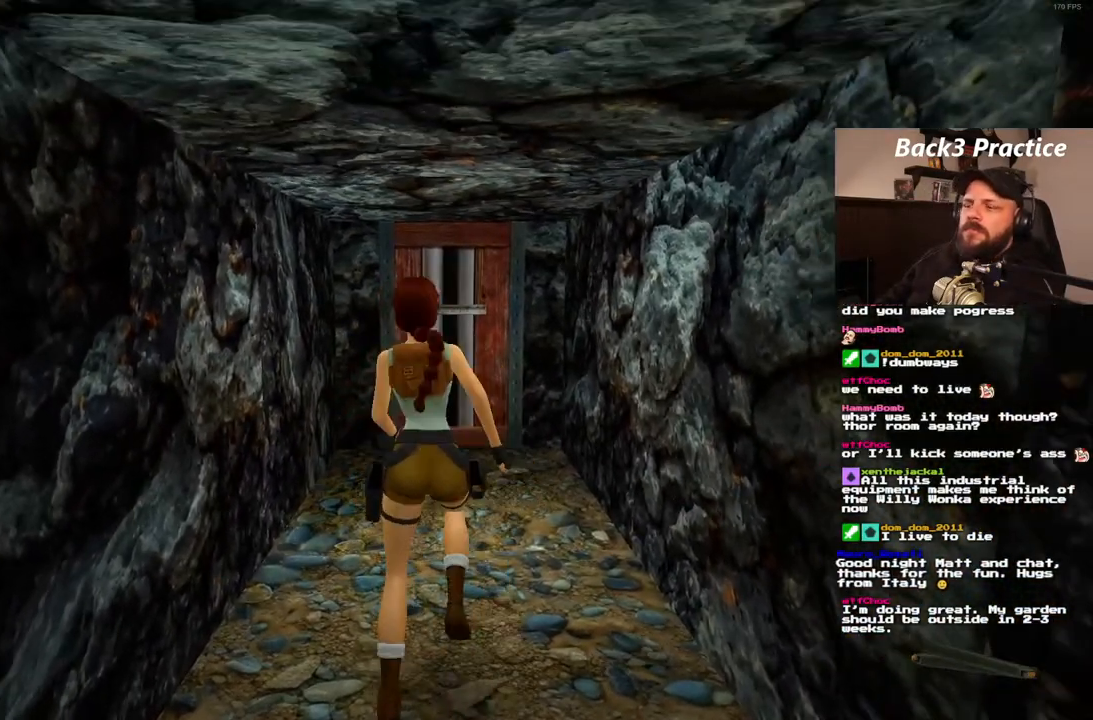
{"buttons": ["DPAD_UP"], "left_stick": "center", "right_stick": "center", "events": []}
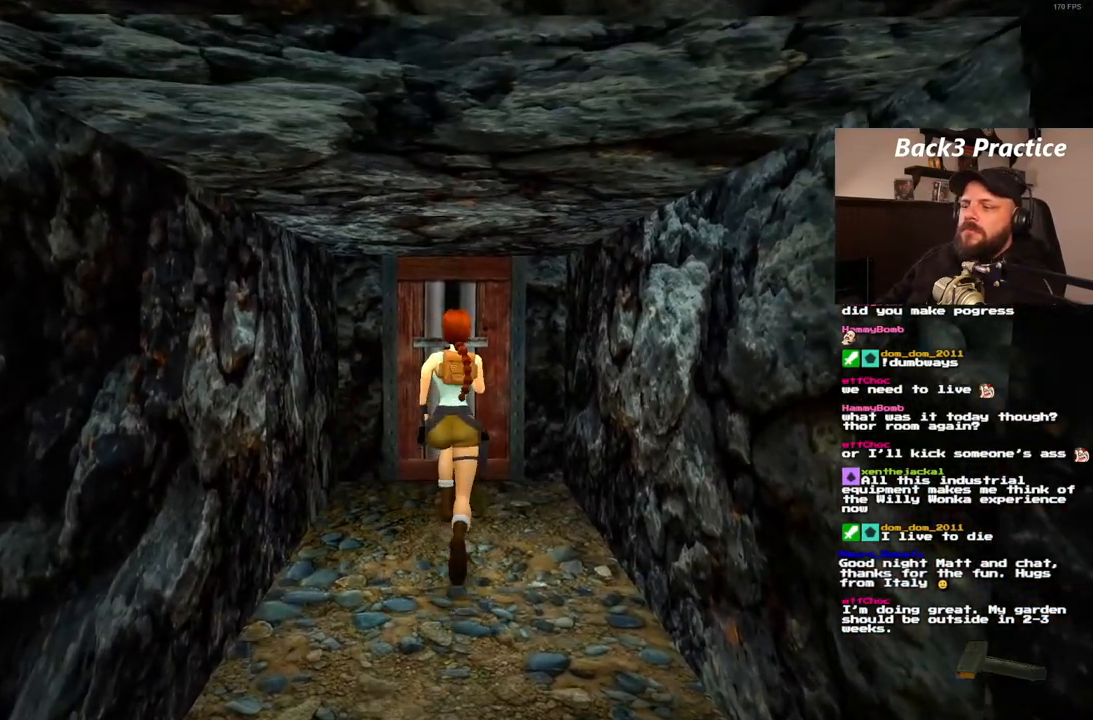
{"buttons": ["CROSS"], "left_stick": "center", "right_stick": "center", "events": [[367, "DPAD_UP", "up"], [483, "CROSS", "down"]]}
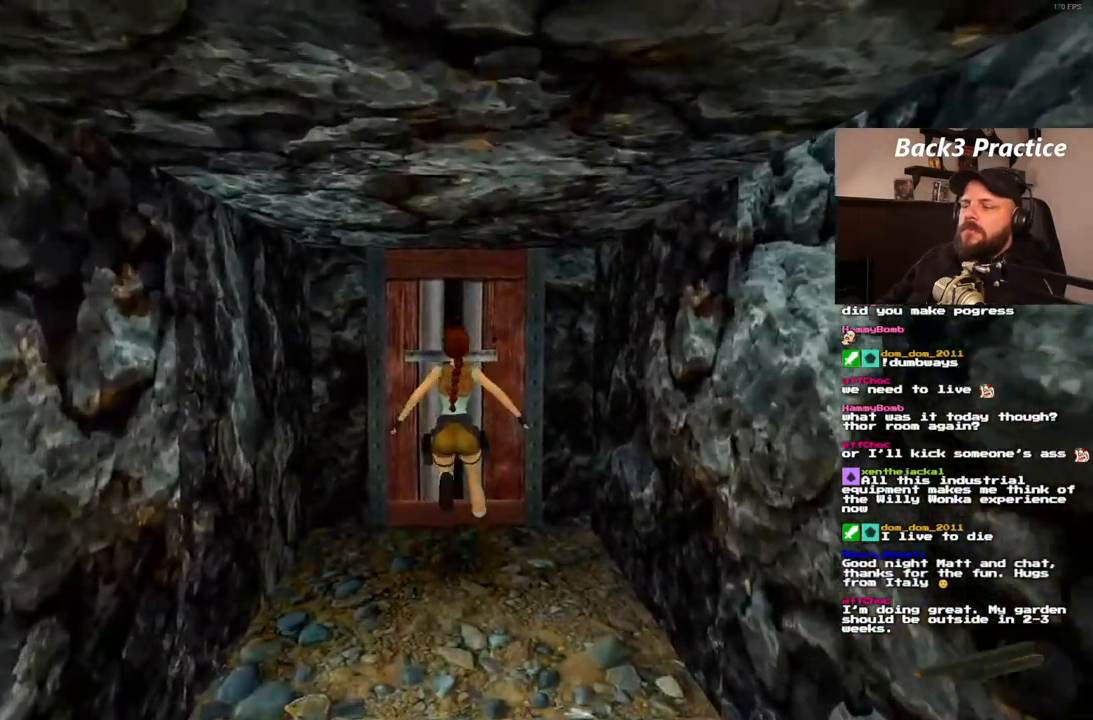
{"buttons": ["CROSS"], "left_stick": "center", "right_stick": "center"}
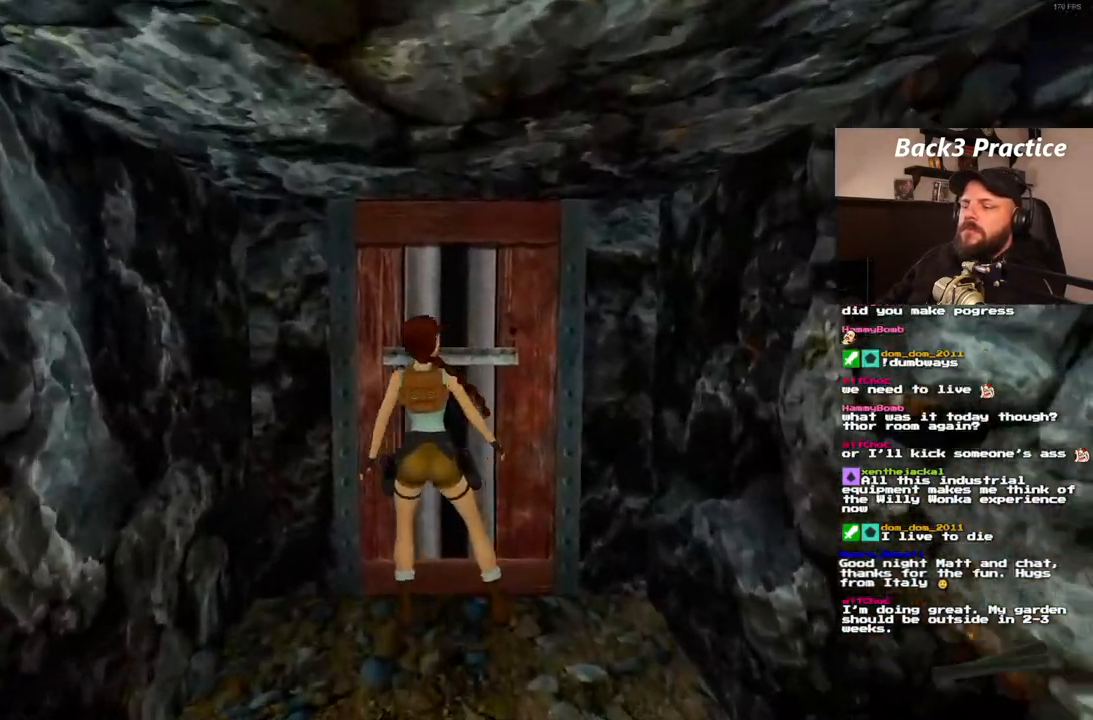
{"buttons": [], "left_stick": "center", "right_stick": "center", "events": [[300, "CROSS", "up"]]}
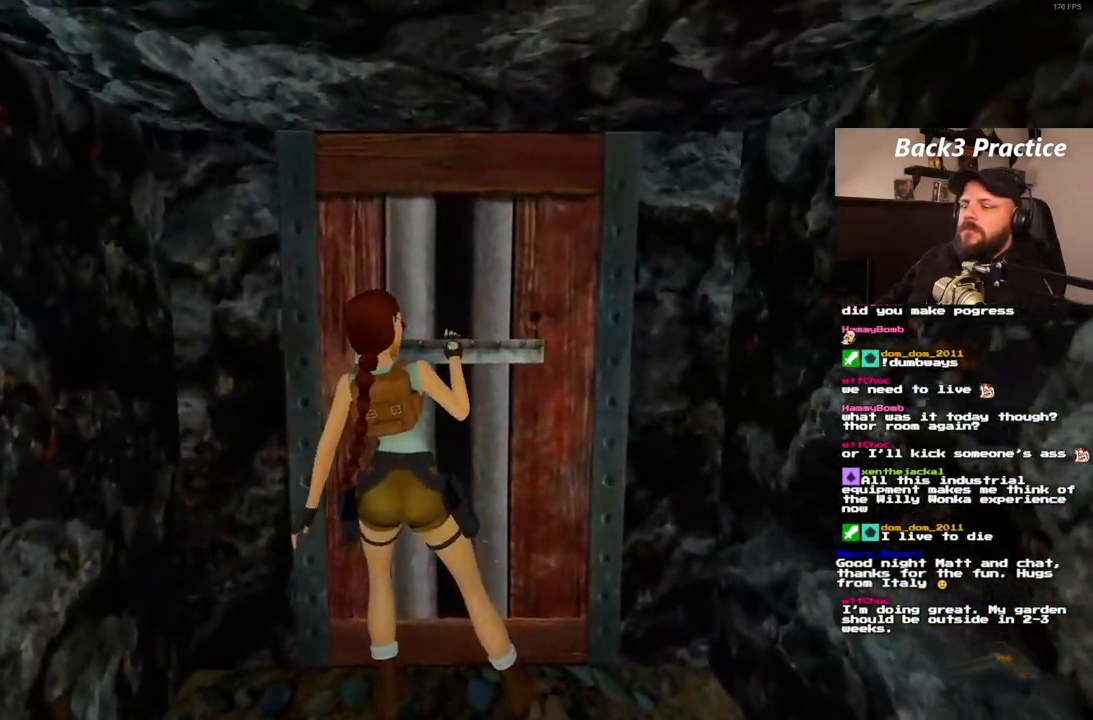
{"buttons": [], "left_stick": "center", "right_stick": "center", "events": []}
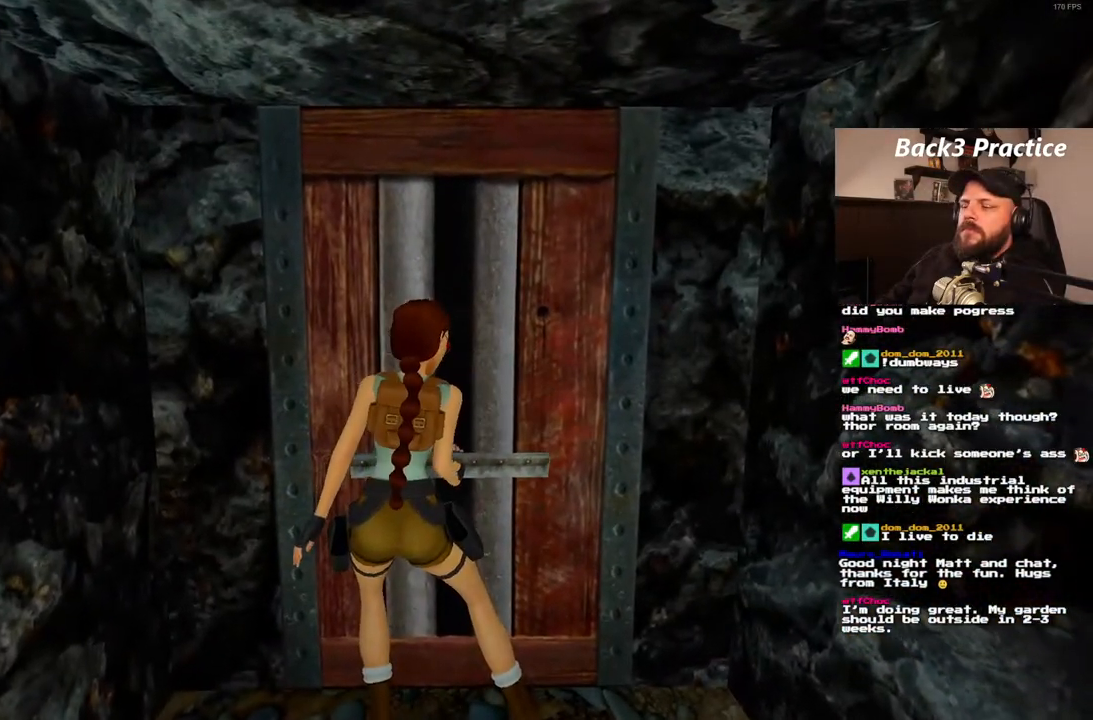
{"buttons": ["SQUARE"], "left_stick": "center", "right_stick": "center", "events": [[317, "SQUARE", "down"]]}
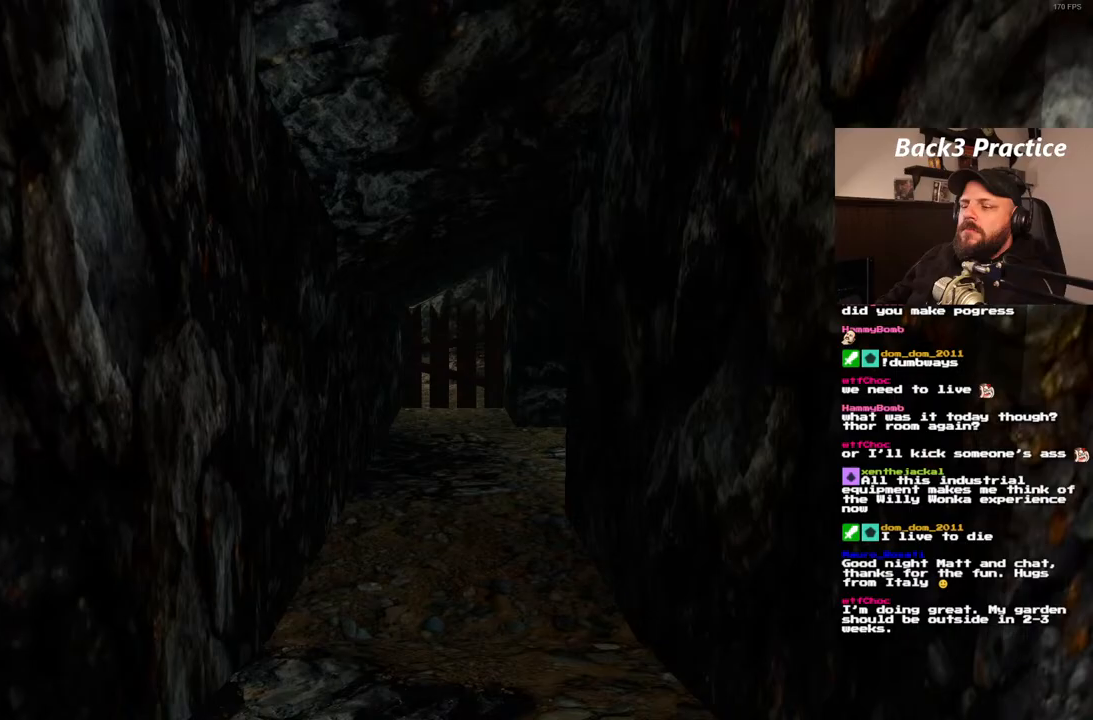
{"buttons": ["SQUARE"], "left_stick": "center", "right_stick": "center", "events": []}
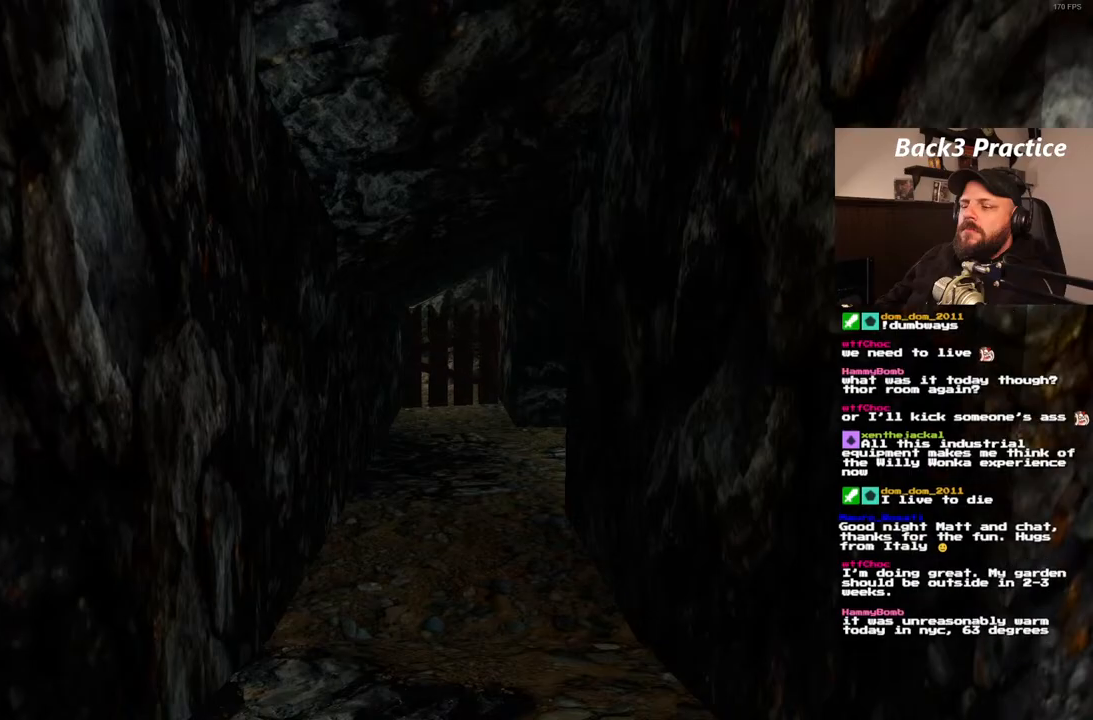
{"buttons": ["SQUARE"], "left_stick": "center", "right_stick": "center", "events": []}
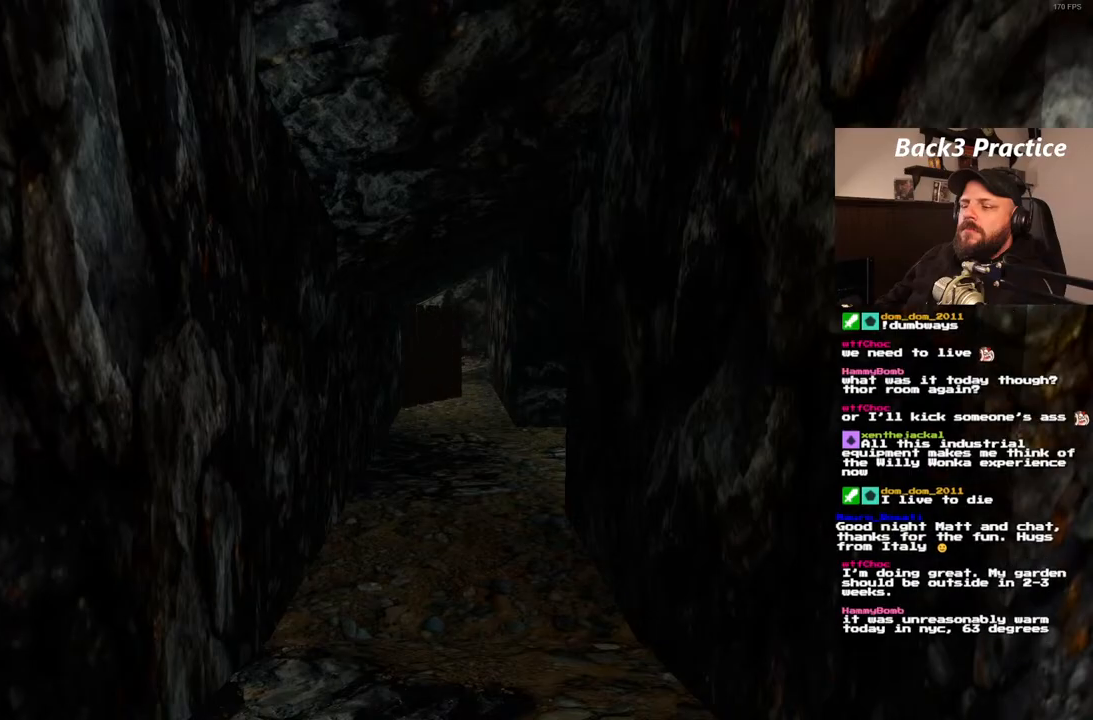
{"buttons": ["SQUARE"], "left_stick": "center", "right_stick": "center", "events": []}